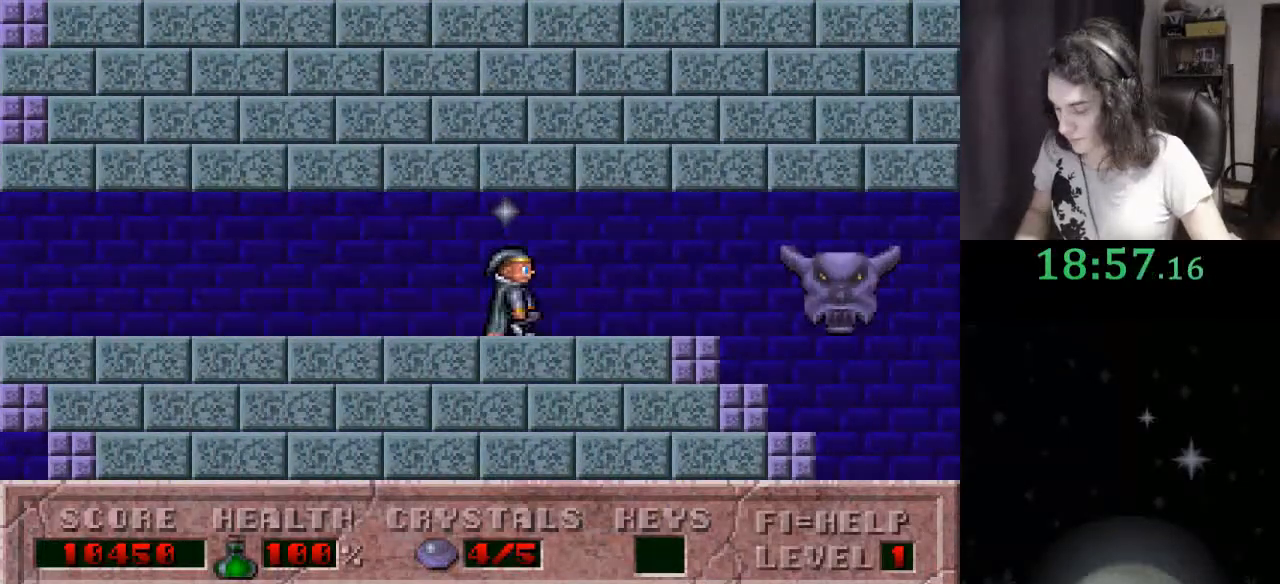
Gameplay with keyboard; each line is a JSON object with the keys held at the frame after it. "events" lists presses ("down") and releases ("up") of ".", "/", "0", "1", "2", "3", "4", "5", "6", "7", "8", "9", "a", "alt_l", "alt_r", "b", "backslash", "backspace", "c", "caps_lock", "comma", "ctrl_l", "ctrl_r", "d", "down", "e", "equals", "escape", "f", "f1", "f10", "f11", "f12", "f2", "f3", "f4", "f5", "f6", "f7", "f8", "f9", "g", "h", "i", "j", "k", "l", "lbracket", "left", "m", "minus", "n", "o", "p", "q", "quote", "r", "rbracket", "return", "right", "s", "semicolon", "shift_l", "shift_r", "space", "super", "t", "tab", "tilde", "u", "up", "v", "w", "x", "y" and "z" between this image and that frame as [ms after this image, input, new state], when the widget could be followed in between. No other keys are recorded. Mouse input is not recorded.
{"keys": ["right"], "events": []}
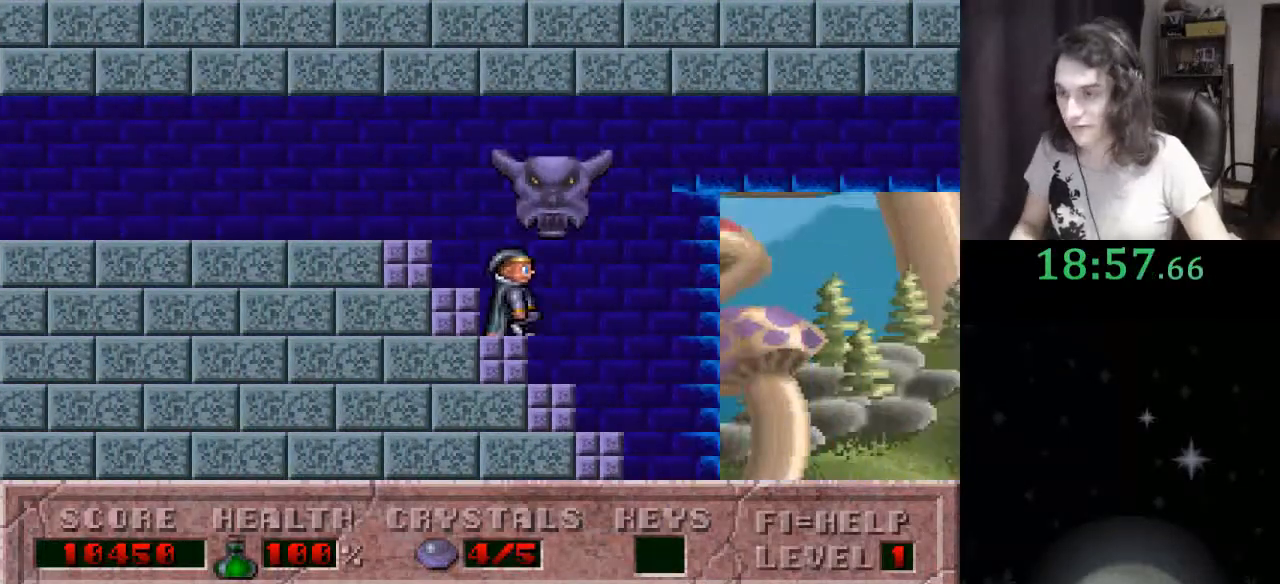
{"keys": ["right"], "events": []}
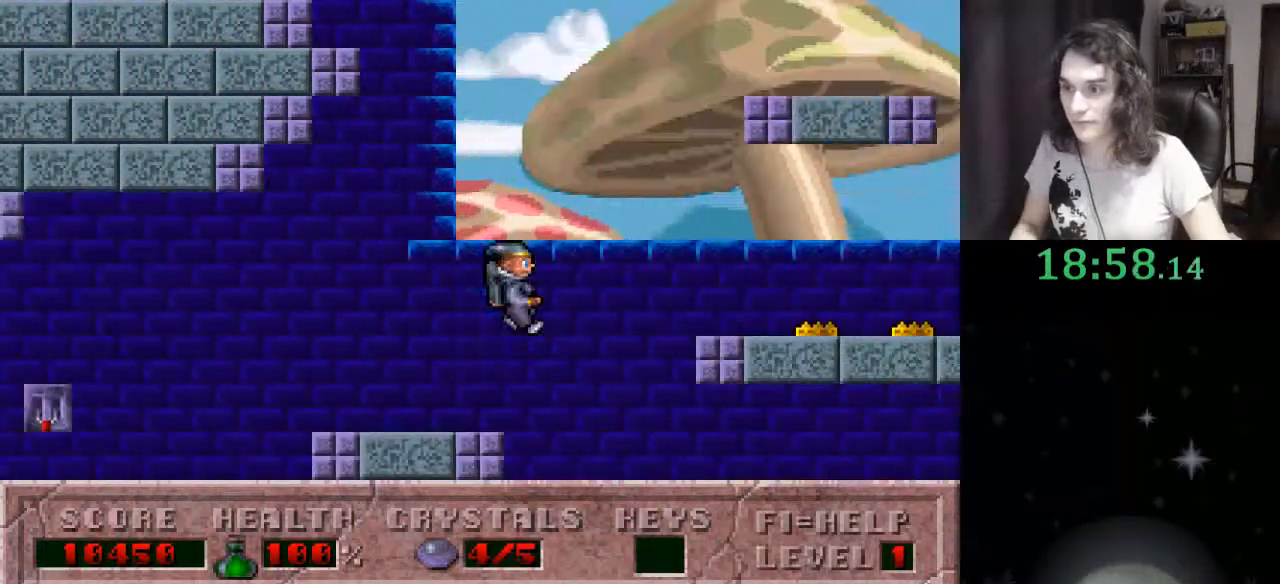
{"keys": ["right"], "events": []}
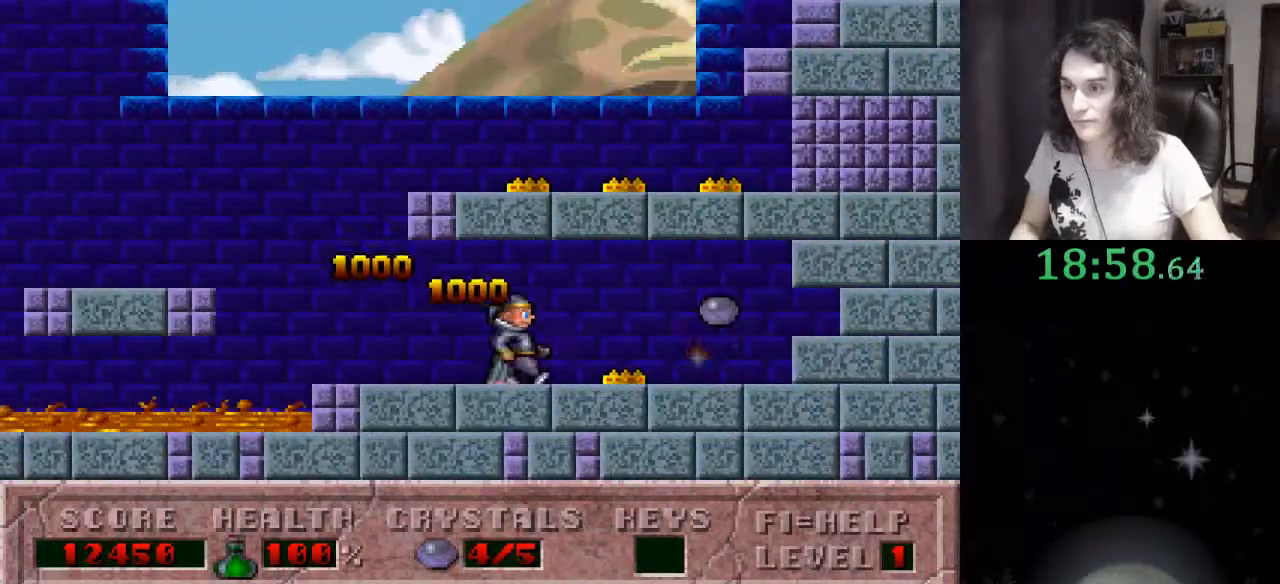
{"keys": ["right"], "events": []}
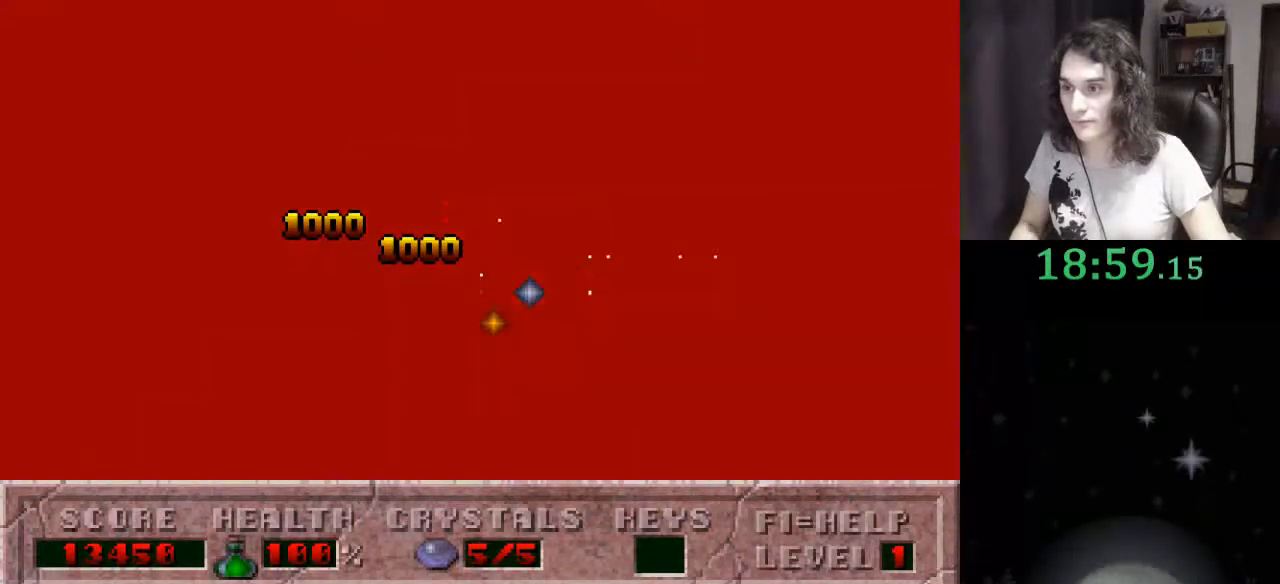
{"keys": [], "events": [[67, "right", "up"], [200, "f3", "down"], [333, "f3", "up"]]}
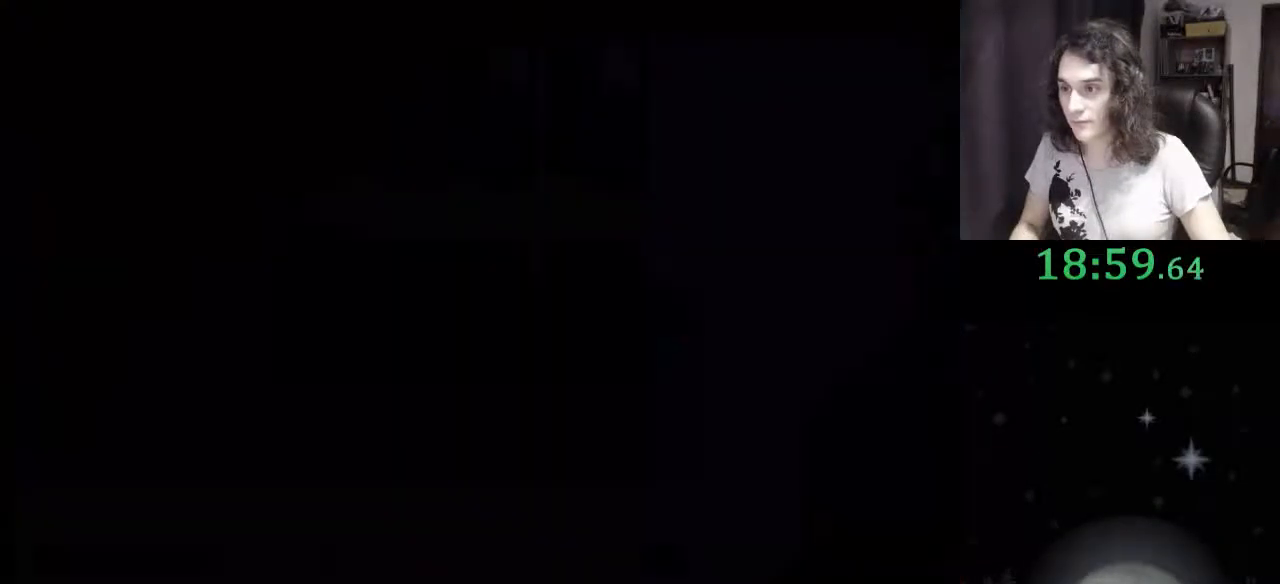
{"keys": [], "events": []}
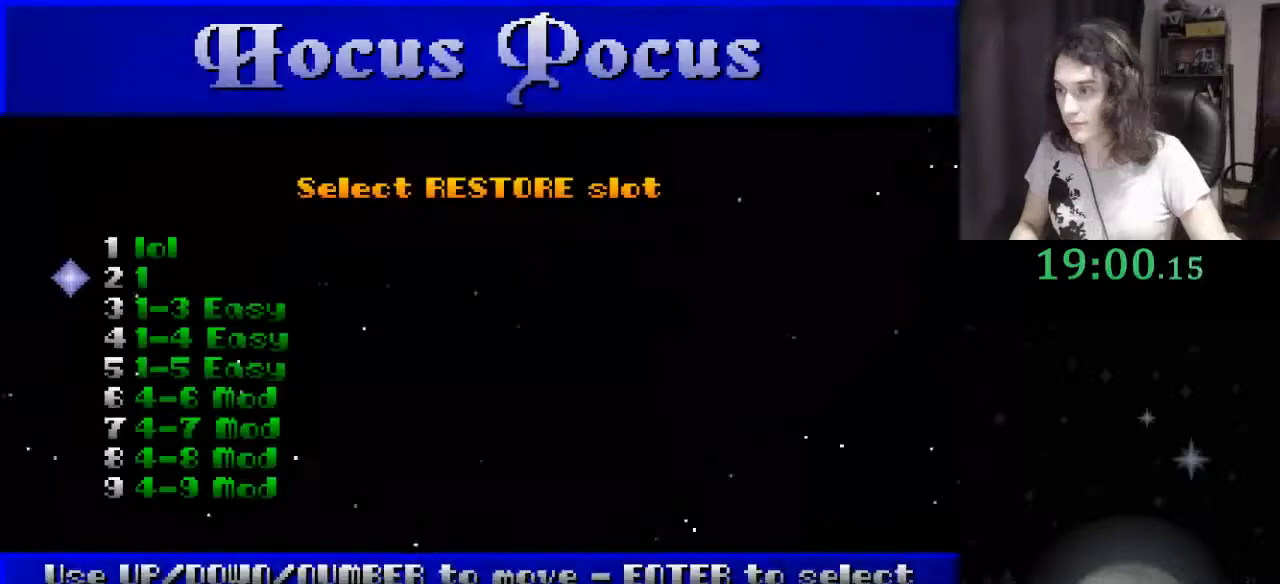
{"keys": [], "events": [[267, "up", "down"], [367, "up", "up"], [467, "return", "down"], [500, "return", "up"]]}
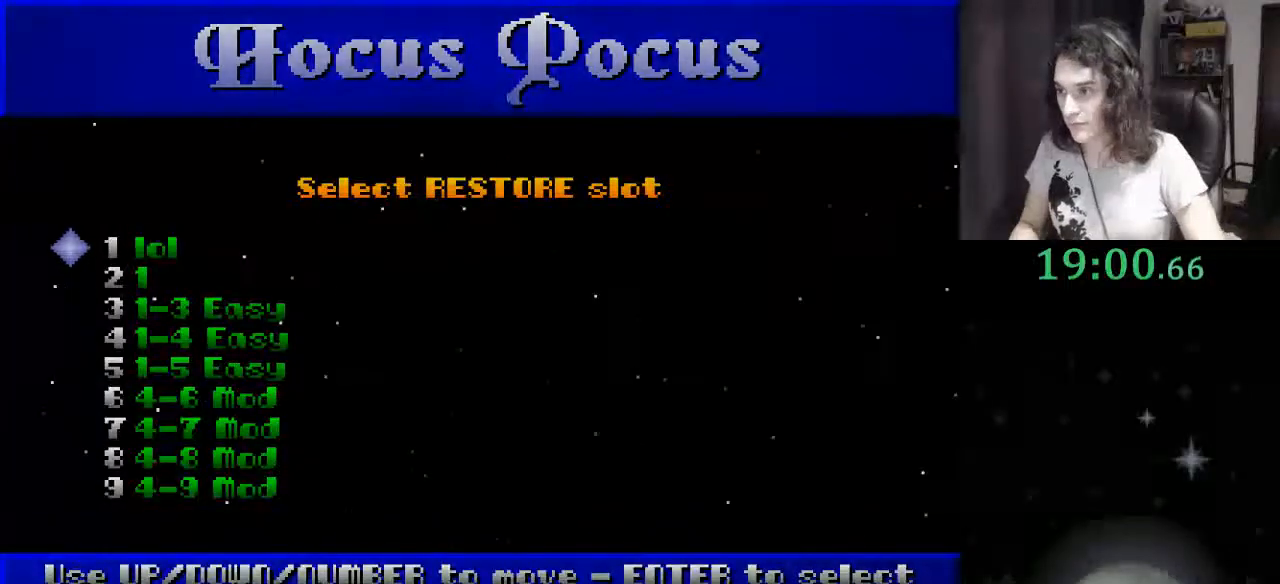
{"keys": [], "events": []}
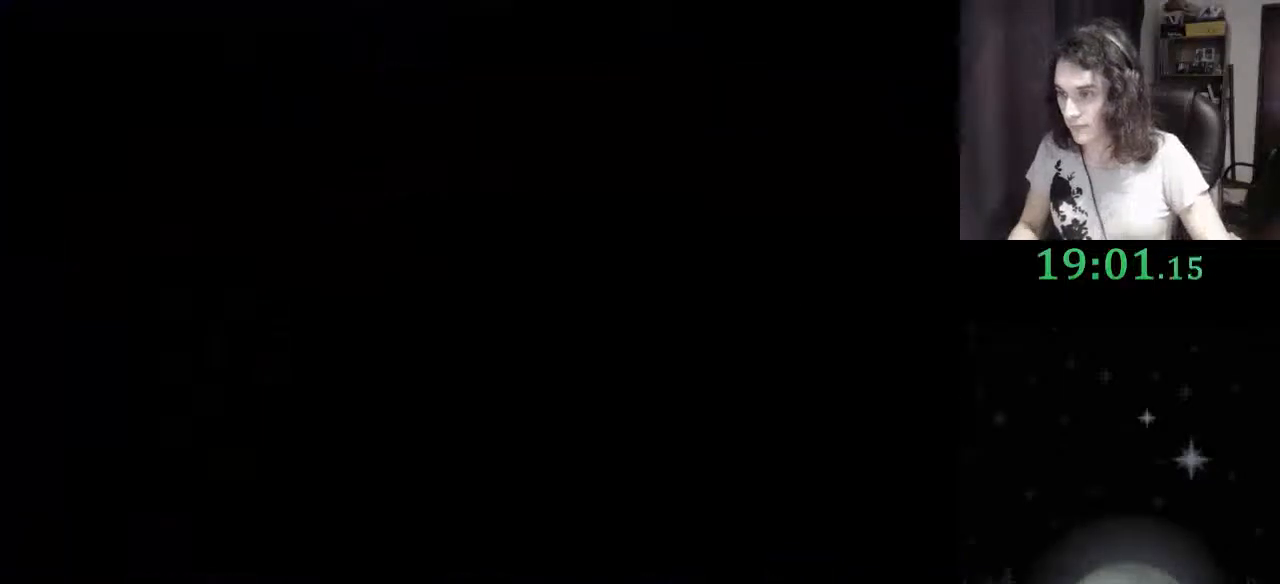
{"keys": [], "events": []}
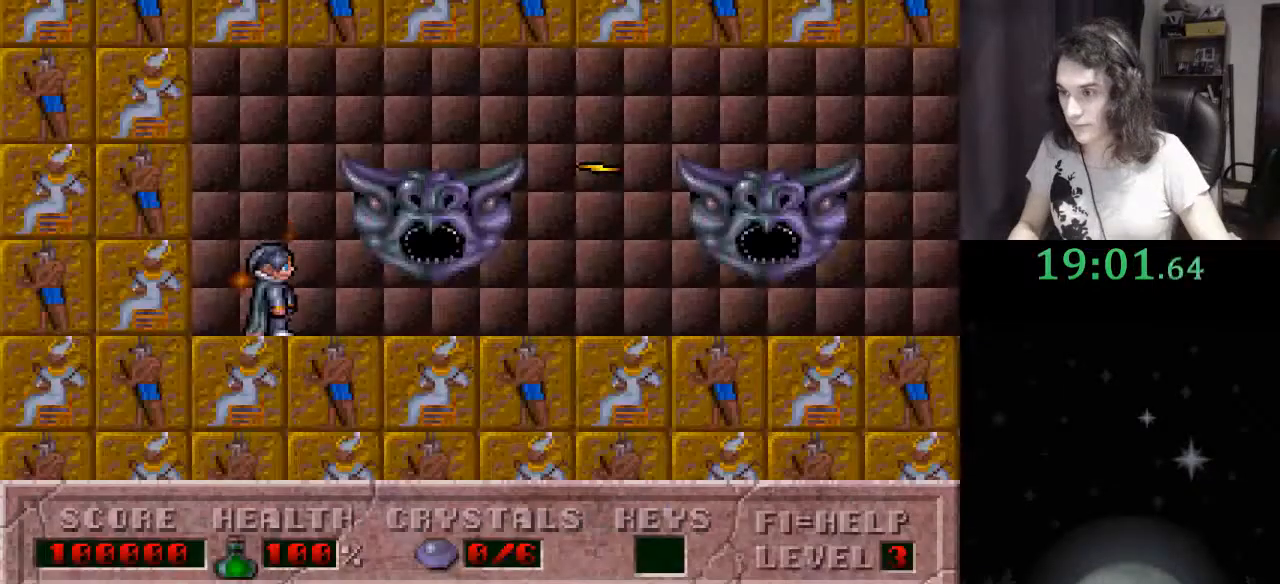
{"keys": [], "events": []}
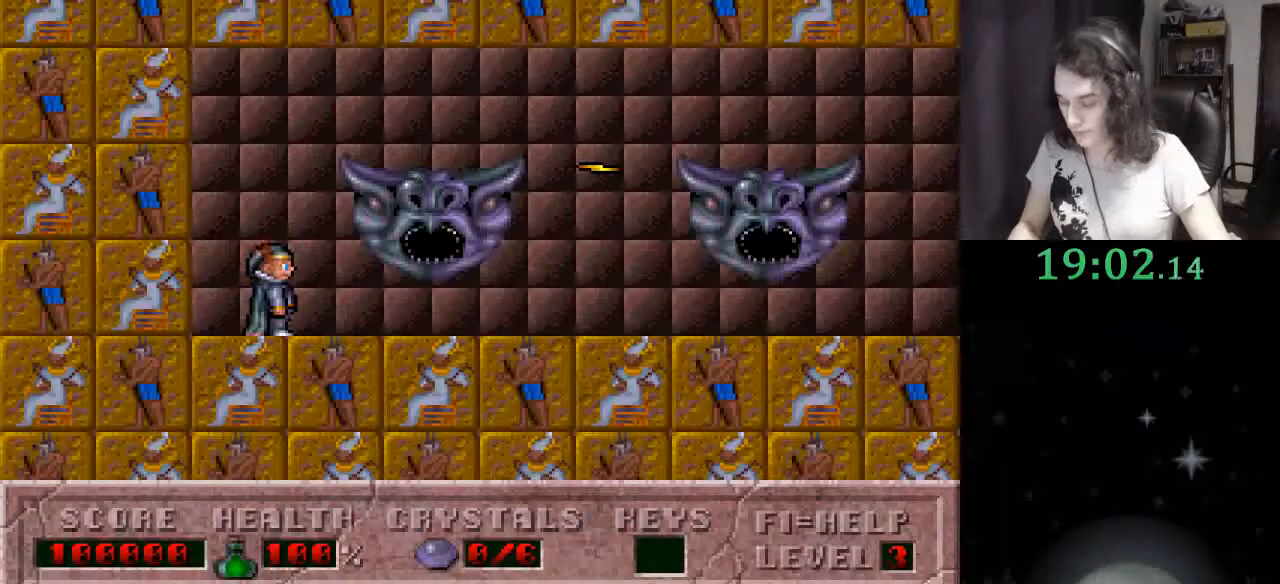
{"keys": [], "events": []}
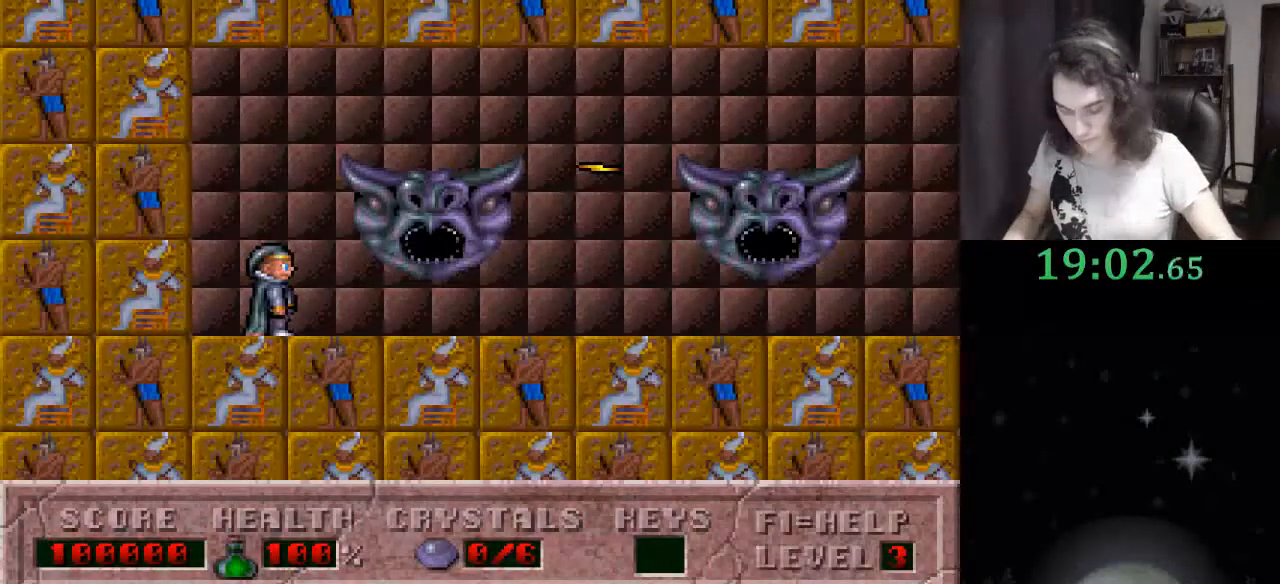
{"keys": [], "events": [[33, "tab", "down"], [100, "right", "down"], [100, "tab", "up"], [167, "right", "up"], [200, "tab", "down"], [300, "tab", "up"]]}
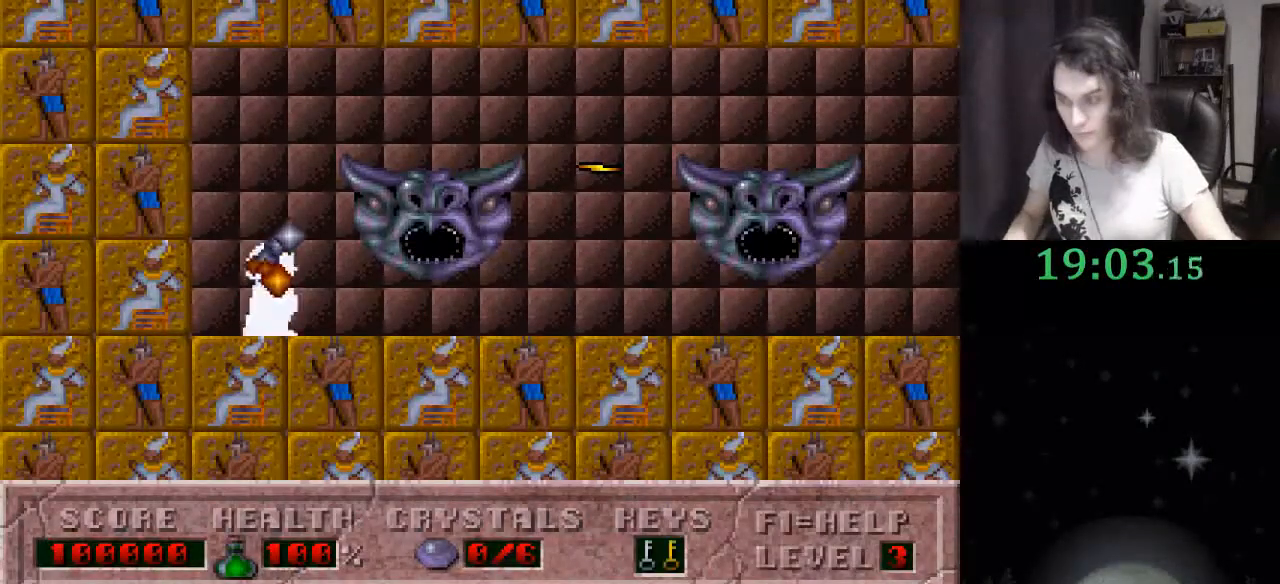
{"keys": [], "events": []}
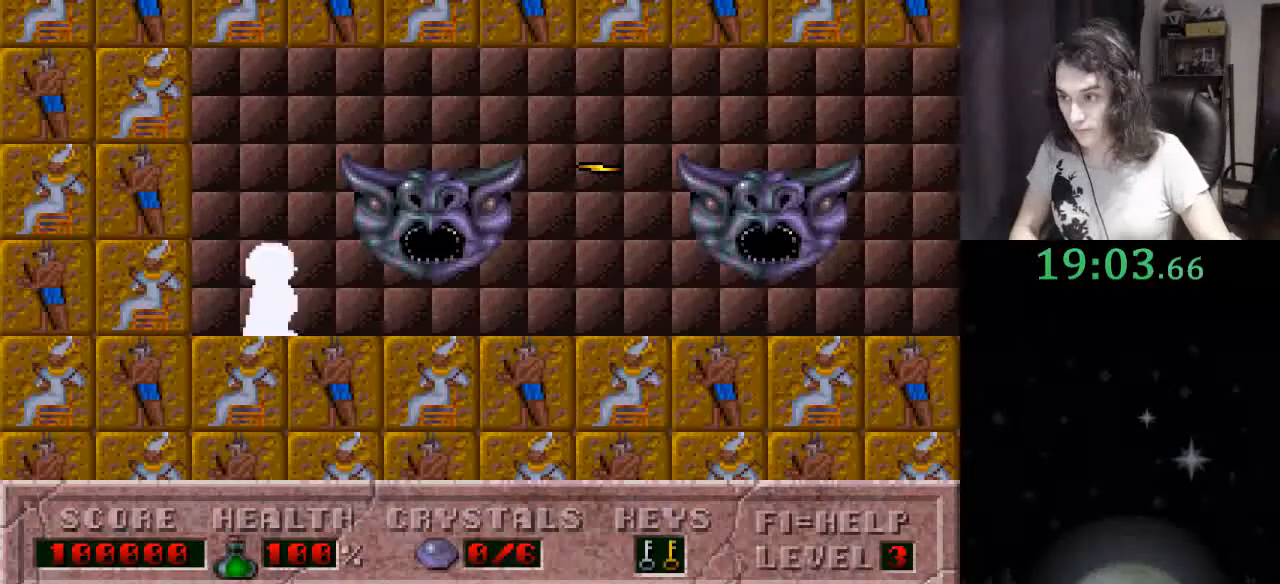
{"keys": [], "events": []}
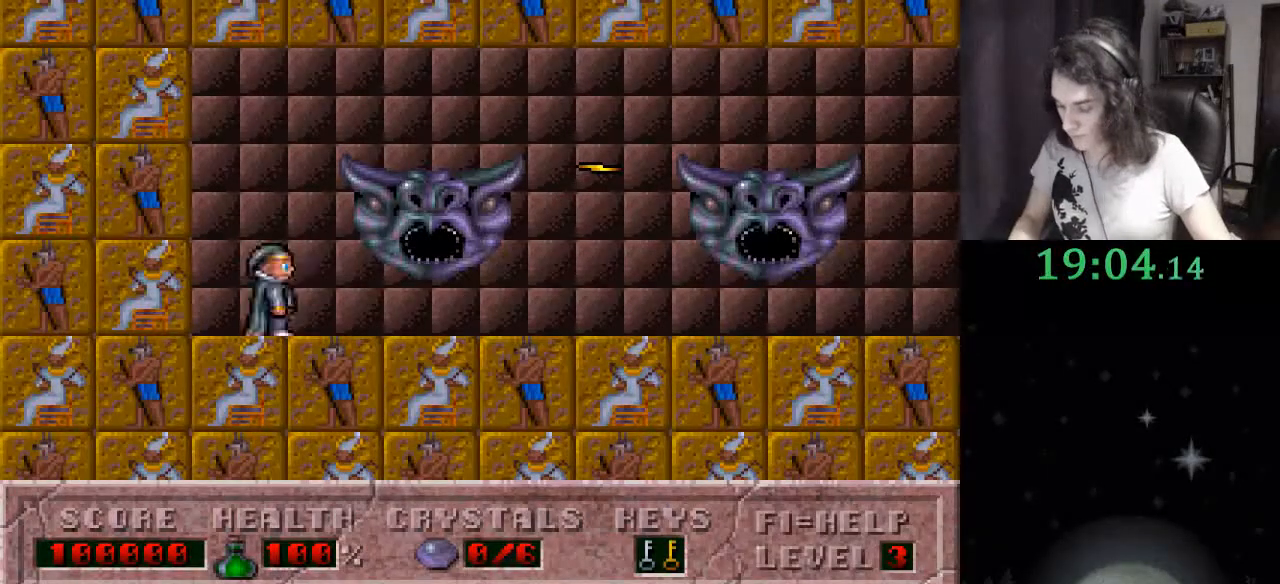
{"keys": ["t"], "events": [[200, "t", "down"], [300, "t", "up"], [333, "t", "down"], [433, "t", "up"], [467, "t", "down"]]}
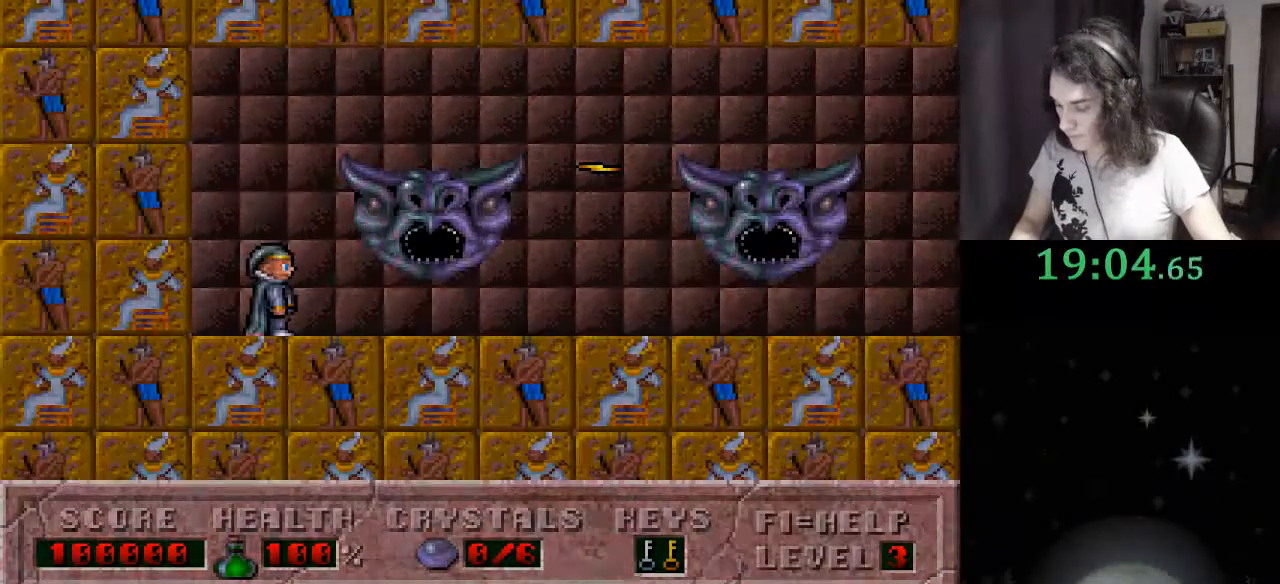
{"keys": [], "events": [[67, "t", "up"], [133, "t", "down"], [167, "t", "up"], [267, "t", "down"], [300, "t", "up"], [400, "t", "down"], [500, "t", "up"]]}
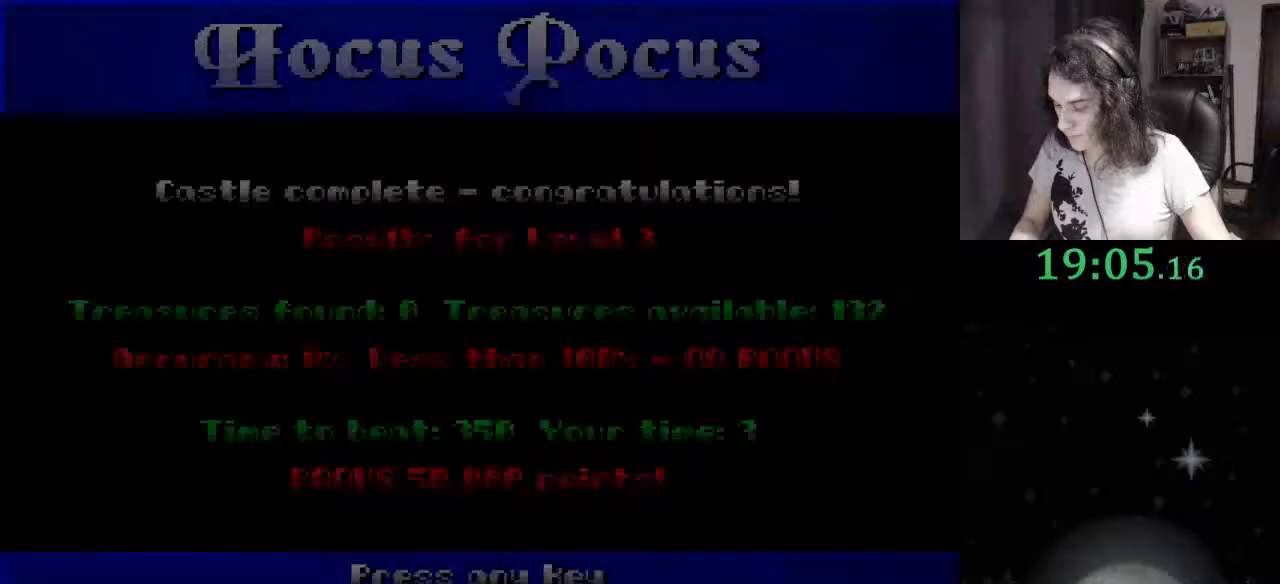
{"keys": ["t"], "events": [[33, "t", "down"], [133, "t", "up"], [167, "t", "down"], [267, "t", "up"], [333, "t", "down"], [433, "t", "up"], [467, "t", "down"]]}
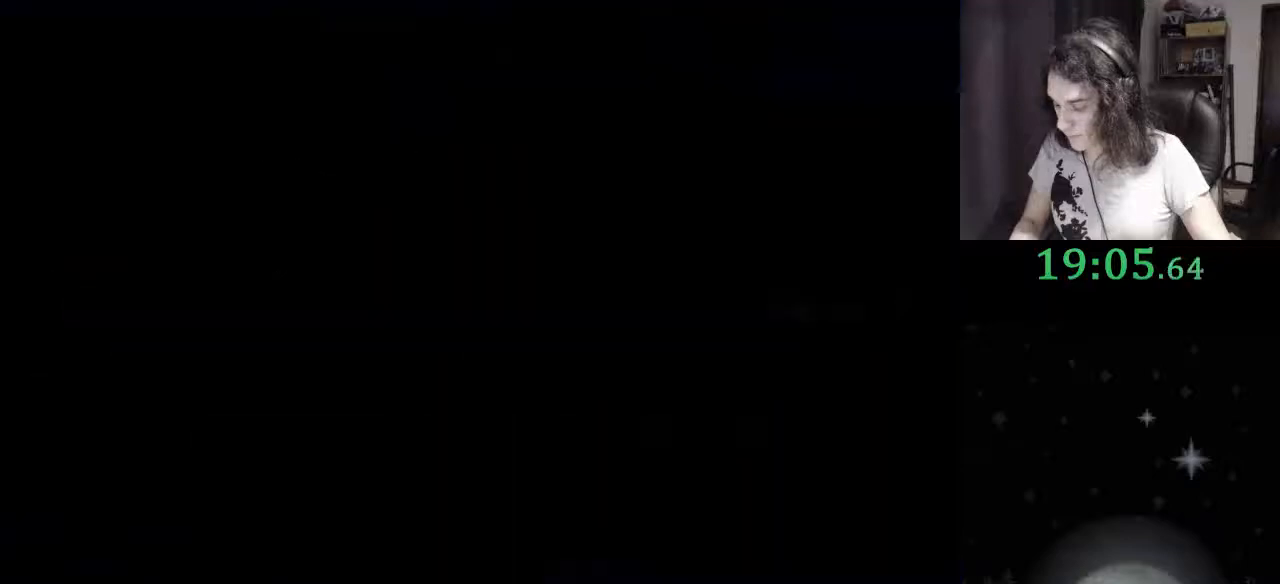
{"keys": [], "events": [[67, "t", "up"]]}
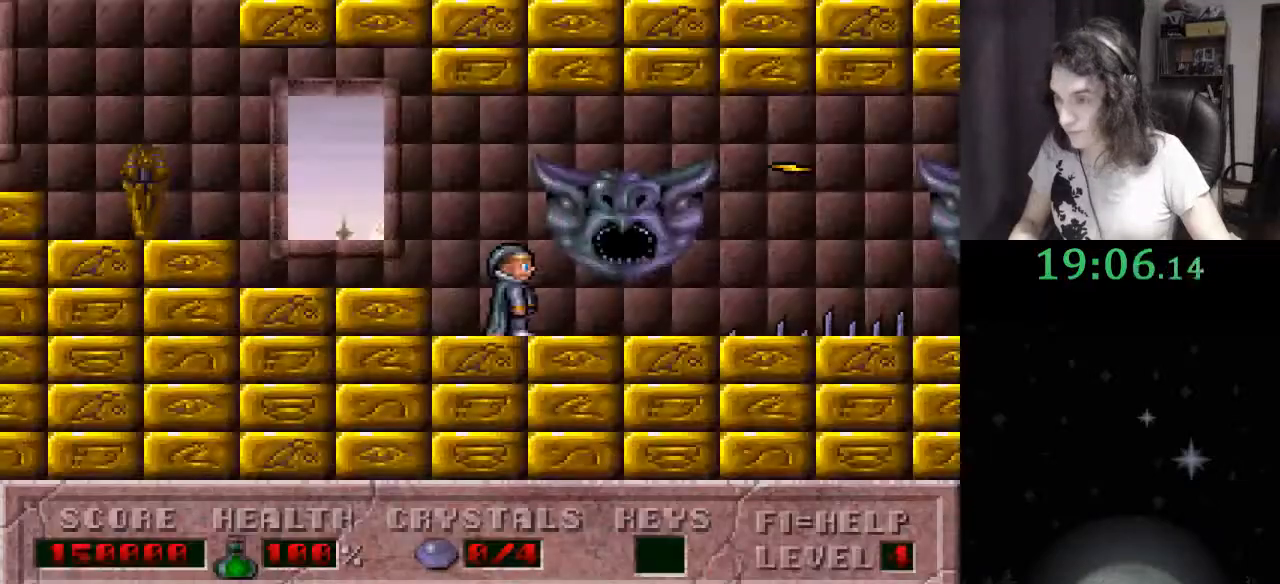
{"keys": [], "events": [[67, "f2", "down"], [200, "f2", "up"]]}
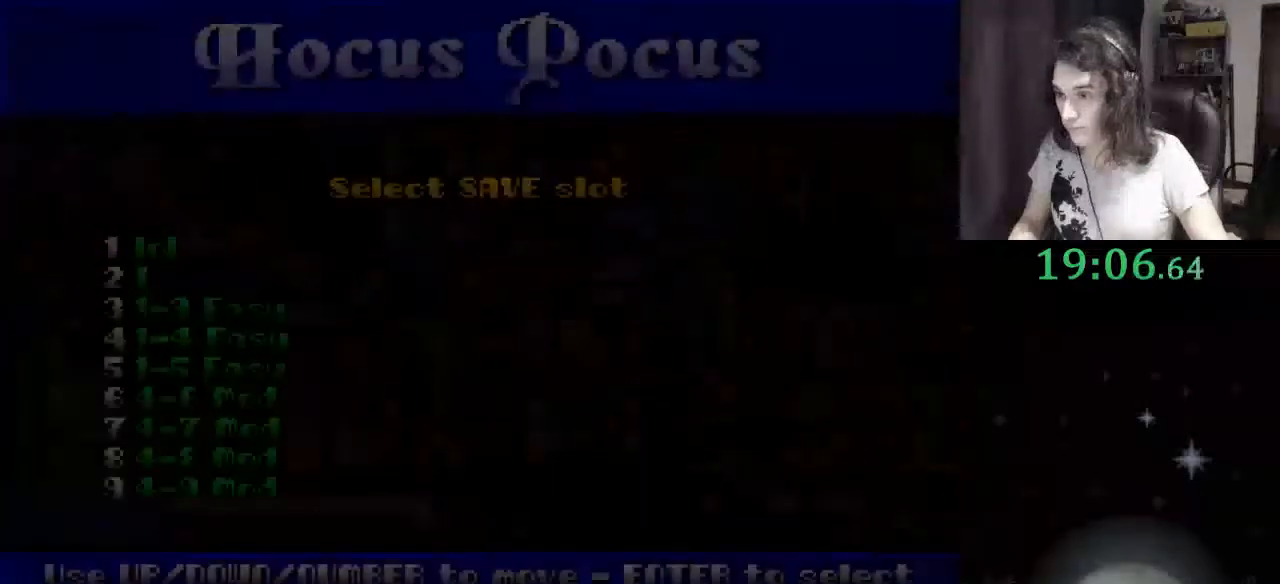
{"keys": [], "events": []}
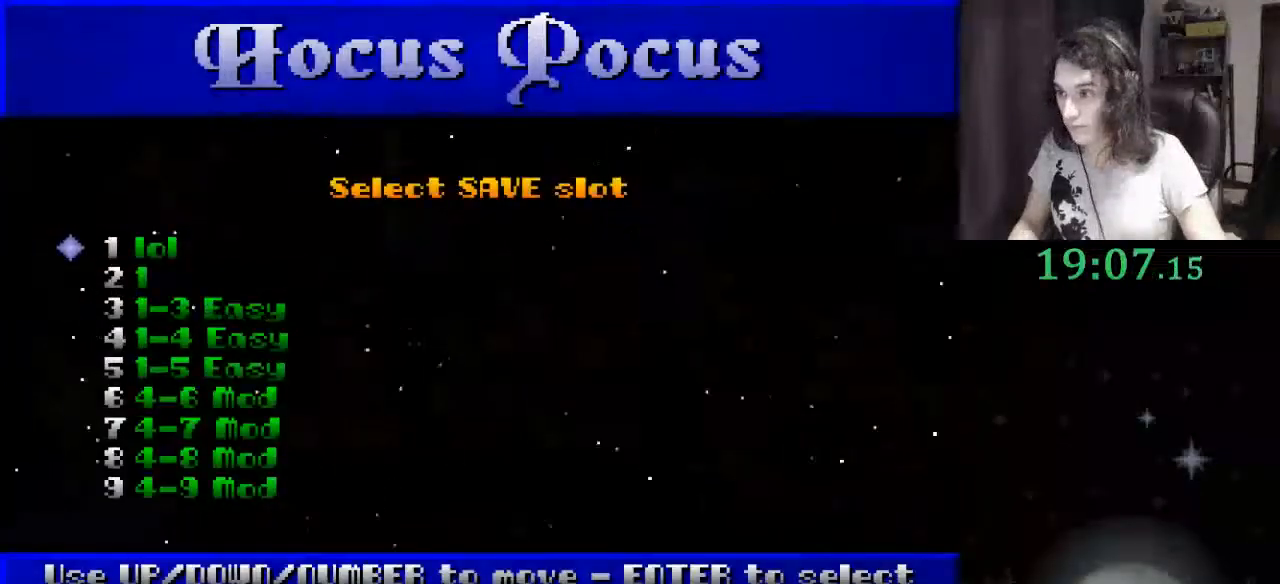
{"keys": [], "events": [[67, "return", "down"], [133, "return", "up"], [200, "return", "down"], [233, "return", "up"]]}
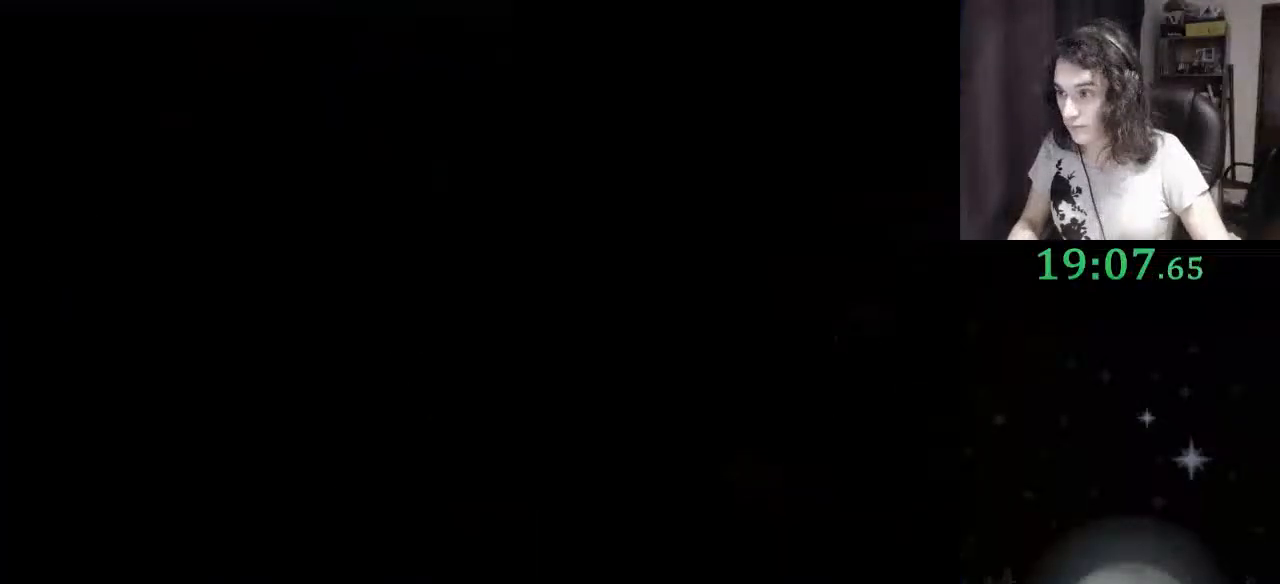
{"keys": [], "events": [[267, "f3", "down"], [367, "f3", "up"]]}
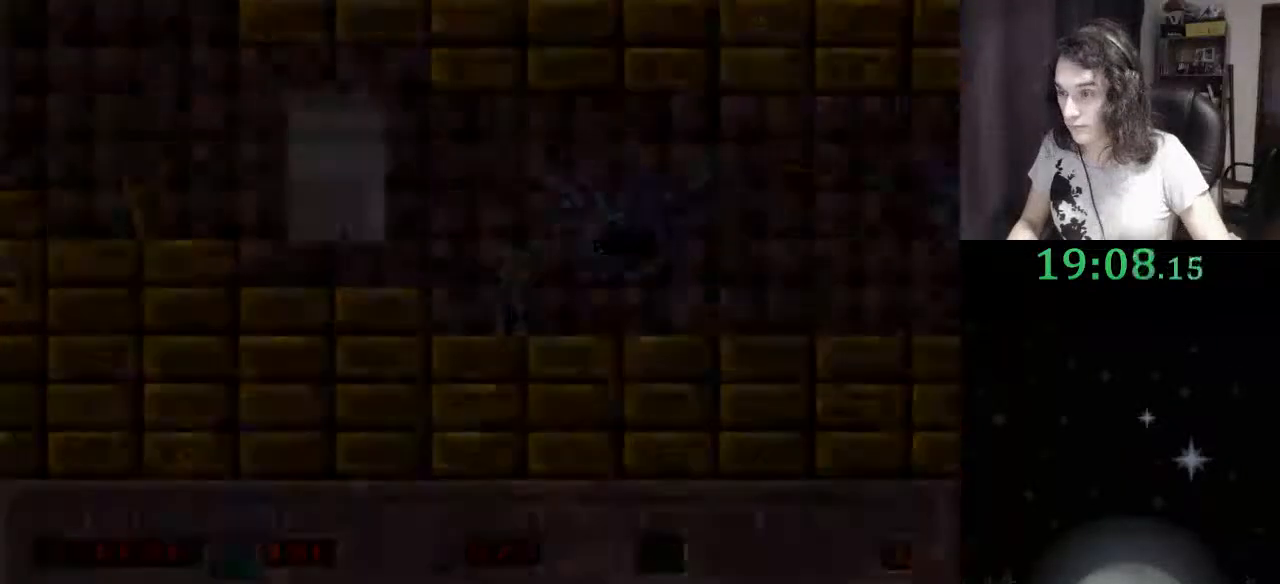
{"keys": [], "events": [[467, "down", "down"], [500, "down", "up"]]}
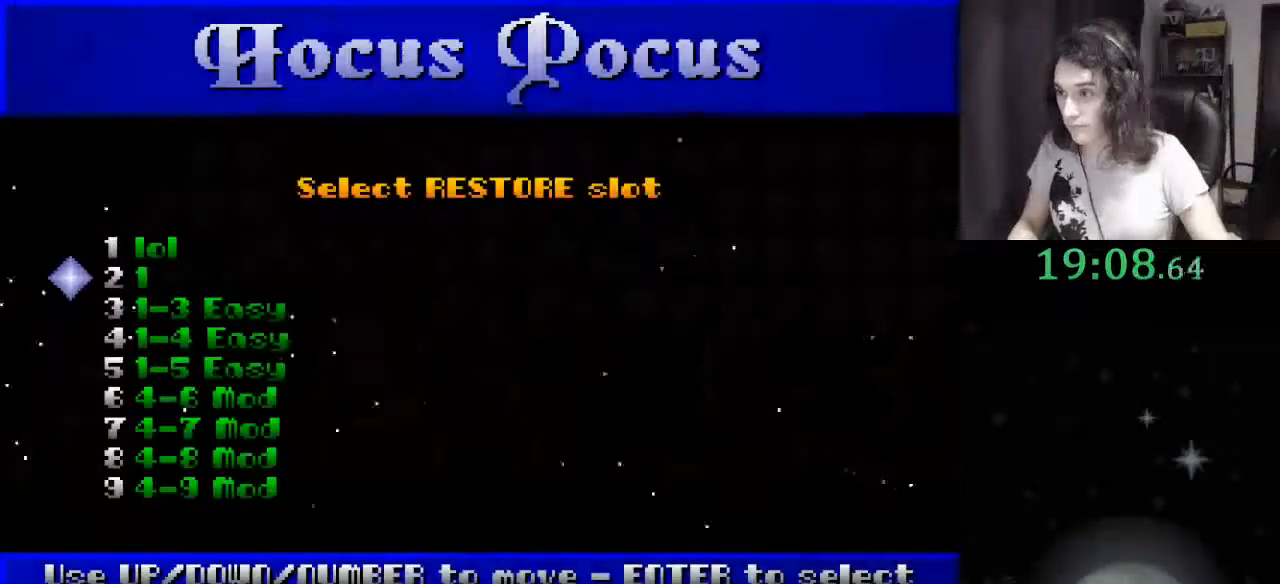
{"keys": [], "events": [[100, "return", "down"], [133, "return", "up"]]}
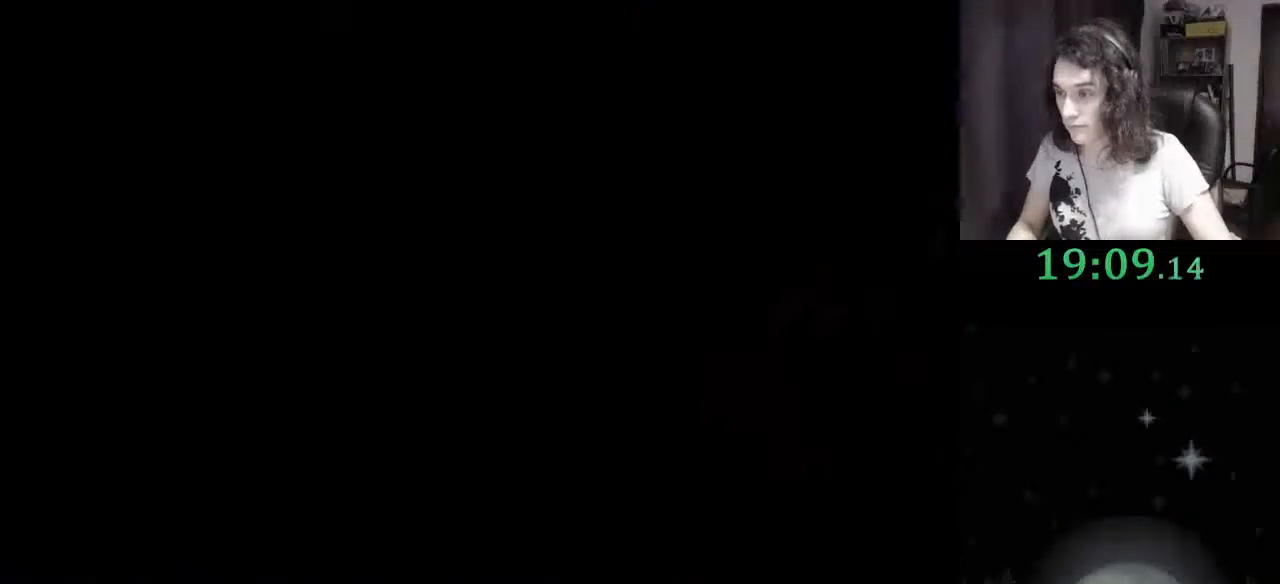
{"keys": [], "events": []}
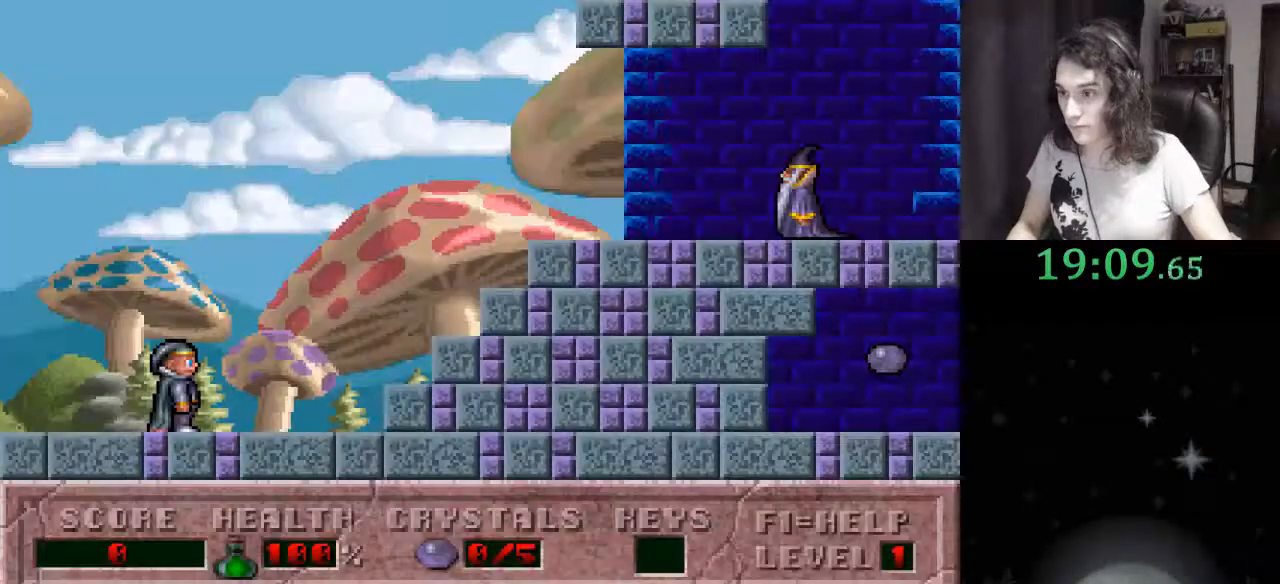
{"keys": ["right"], "events": [[100, "f4", "down"], [133, "right", "down"], [167, "f4", "up"], [167, "right", "up"], [267, "right", "down"]]}
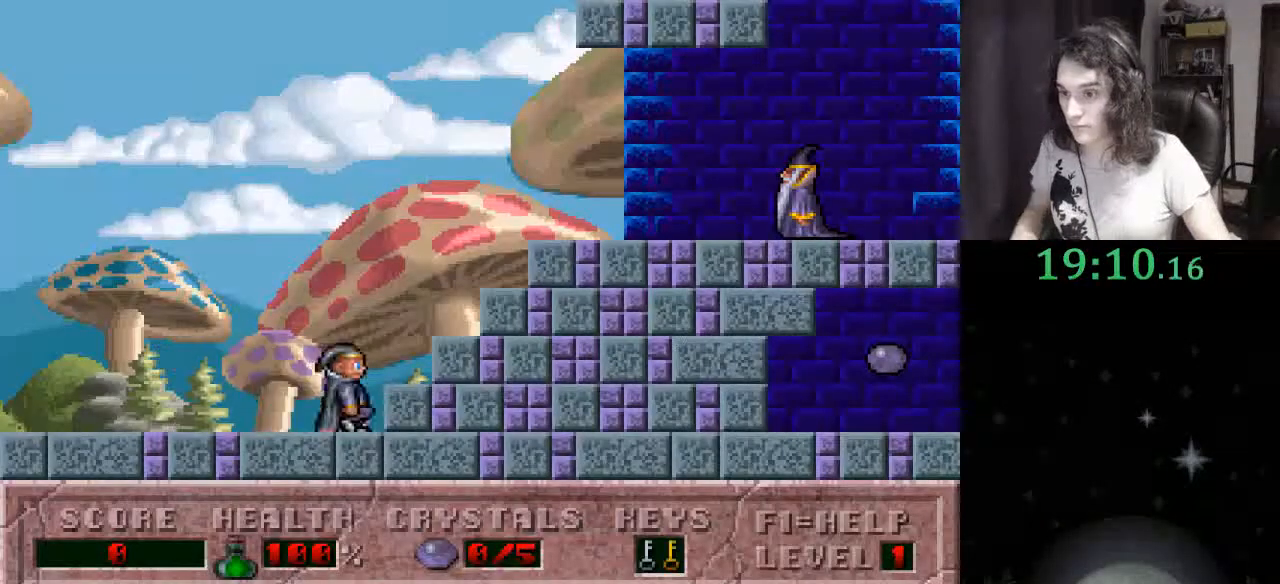
{"keys": ["ctrl_l", "right"], "events": [[467, "ctrl_l", "down"]]}
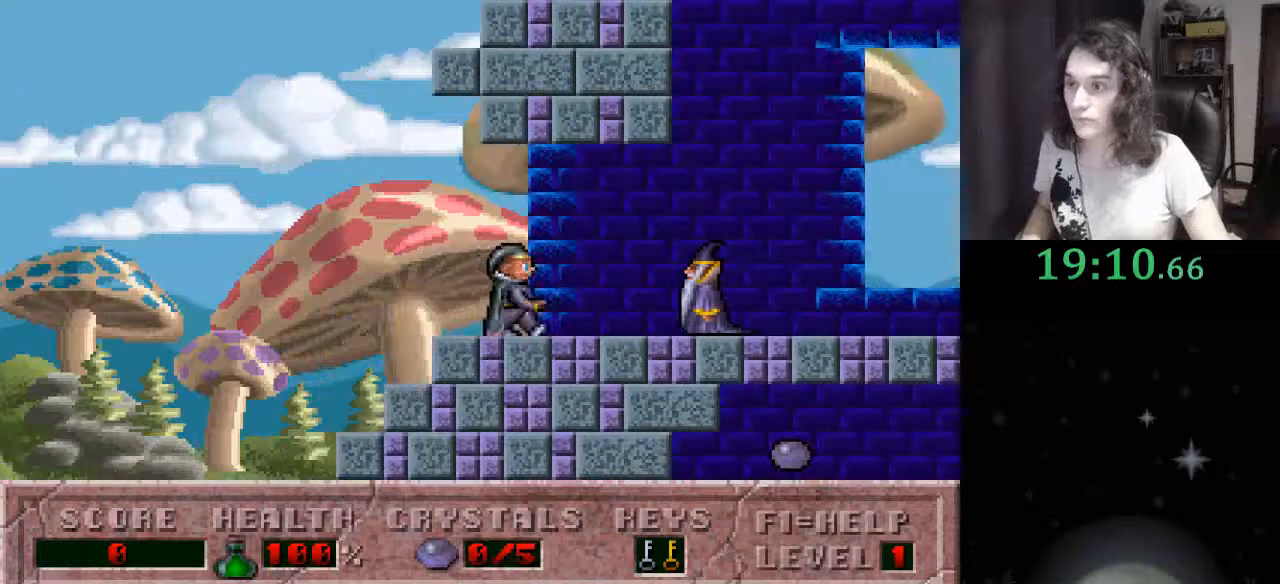
{"keys": ["right"], "events": [[100, "ctrl_l", "up"]]}
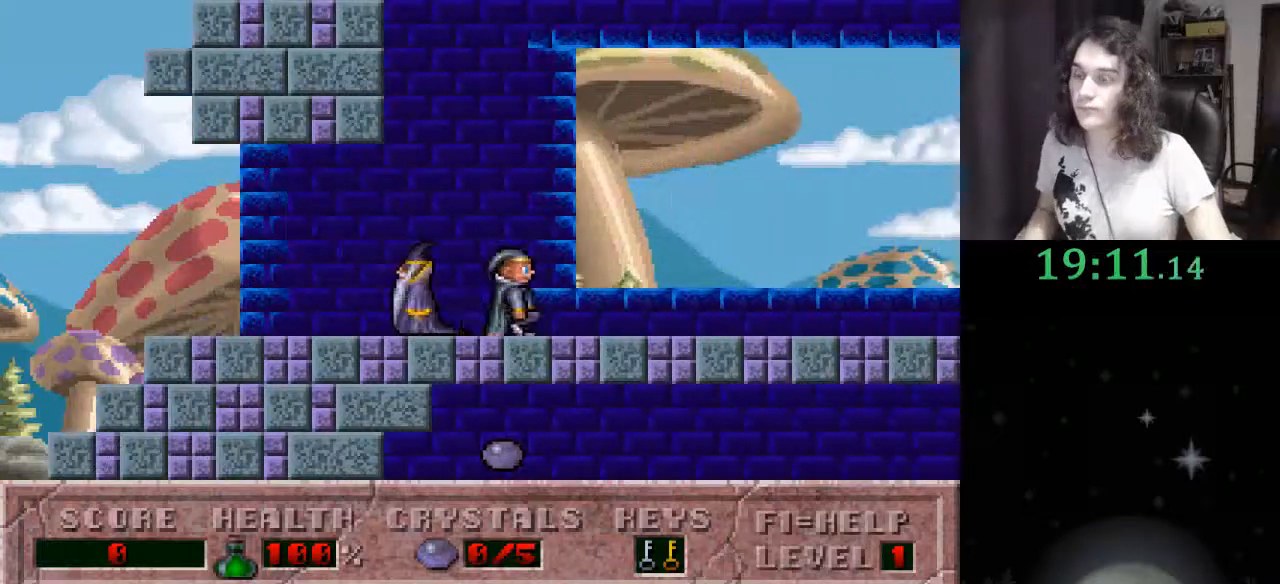
{"keys": ["right"], "events": []}